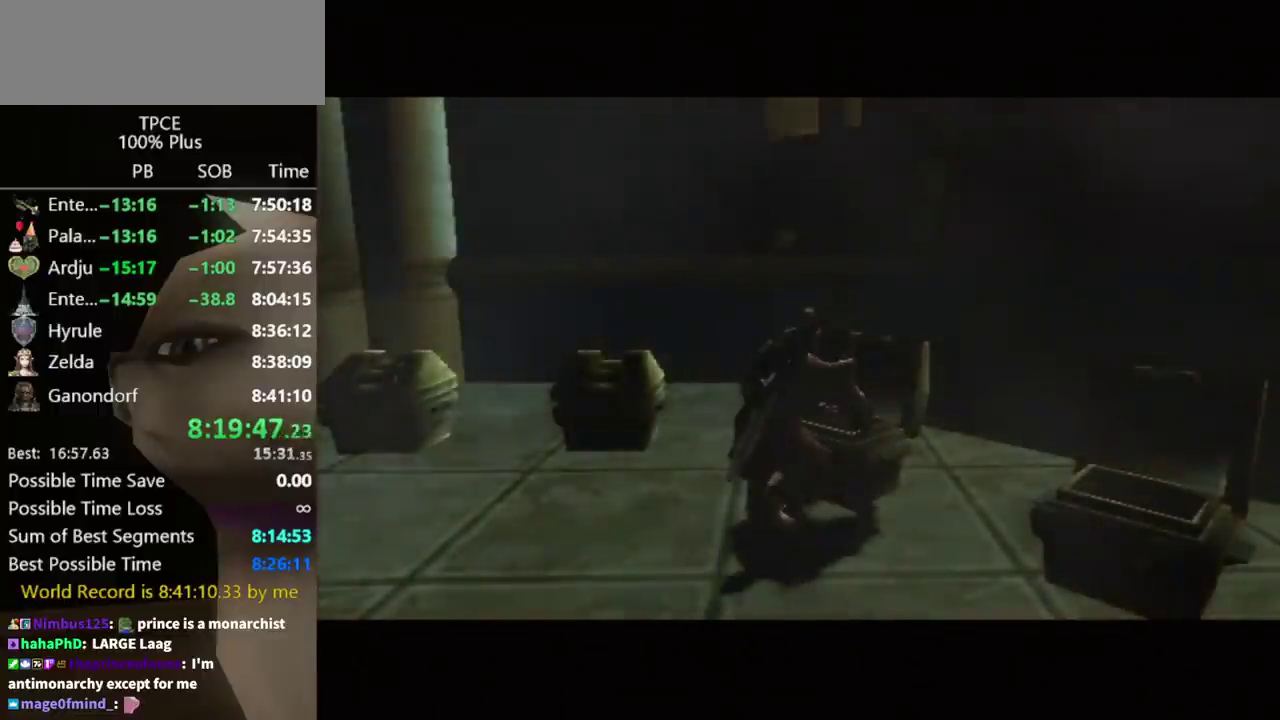
Gameplay with a controller (Nintendo layout); each line is a JSON object with the inputs held at the frame after it. "events" lists button and stick changes between this image and that frame as [ms after this image, input, new state], when the widget could be followed in between. Not read: L3 R3.
{"buttons": [], "left_stick": "center", "right_stick": "center", "events": []}
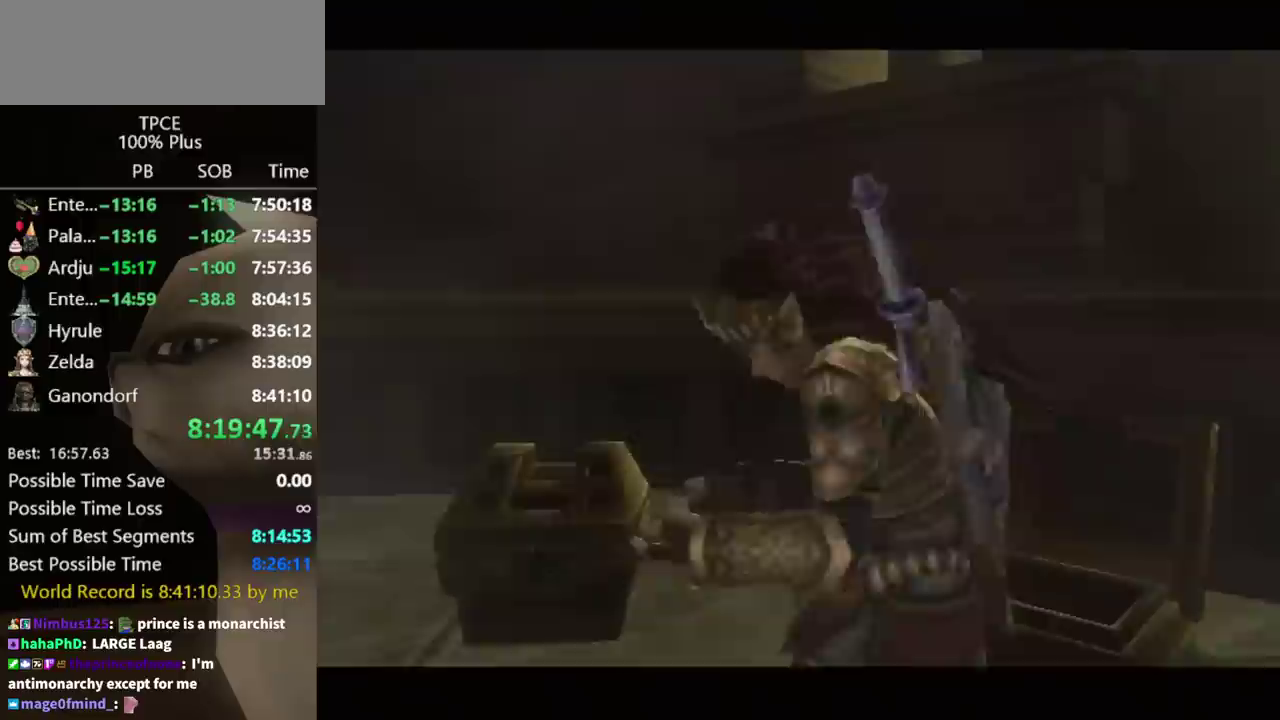
{"buttons": [], "left_stick": "center", "right_stick": "center", "events": []}
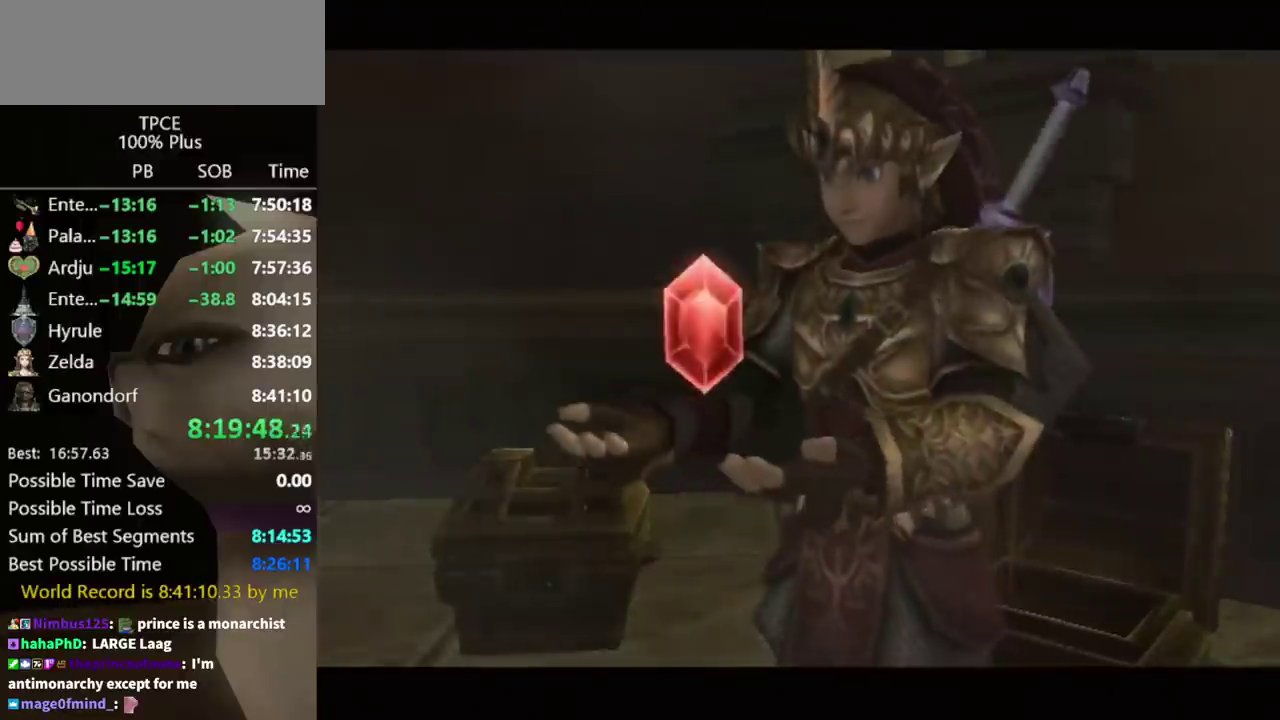
{"buttons": [], "left_stick": "center", "right_stick": "center", "events": []}
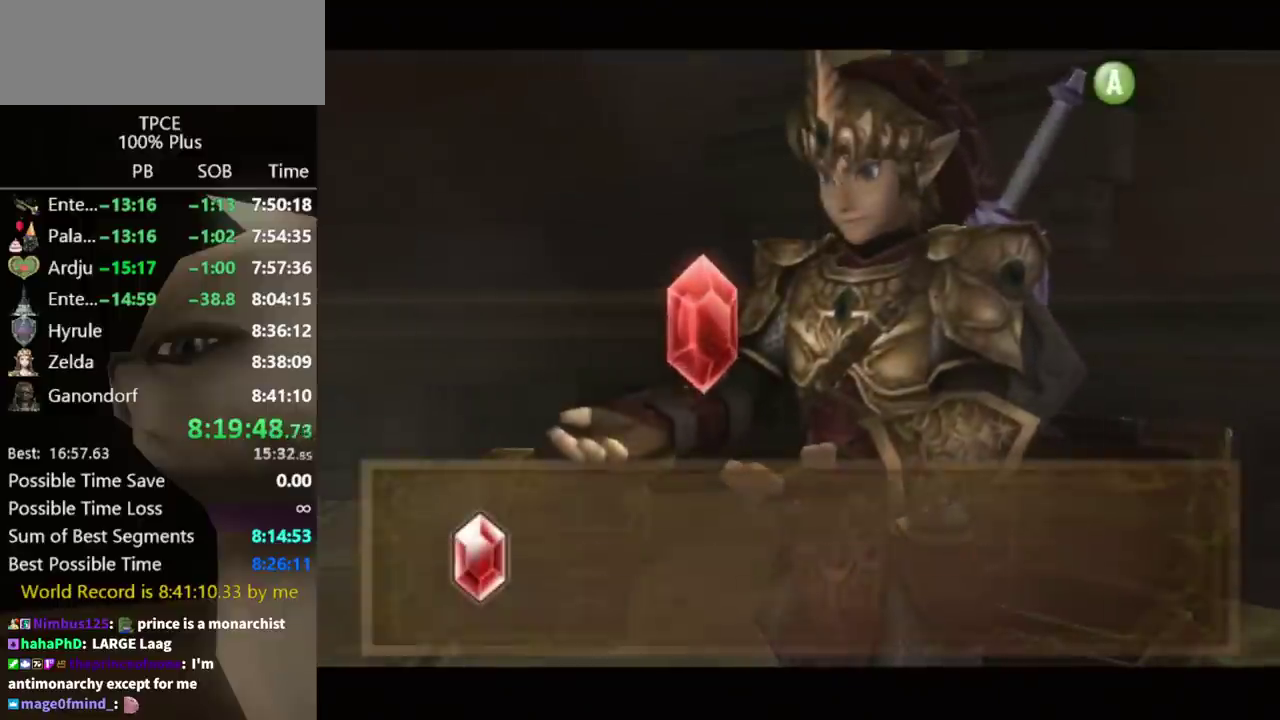
{"buttons": [], "left_stick": "center", "right_stick": "center", "events": [[400, "A", "down"], [500, "A", "up"]]}
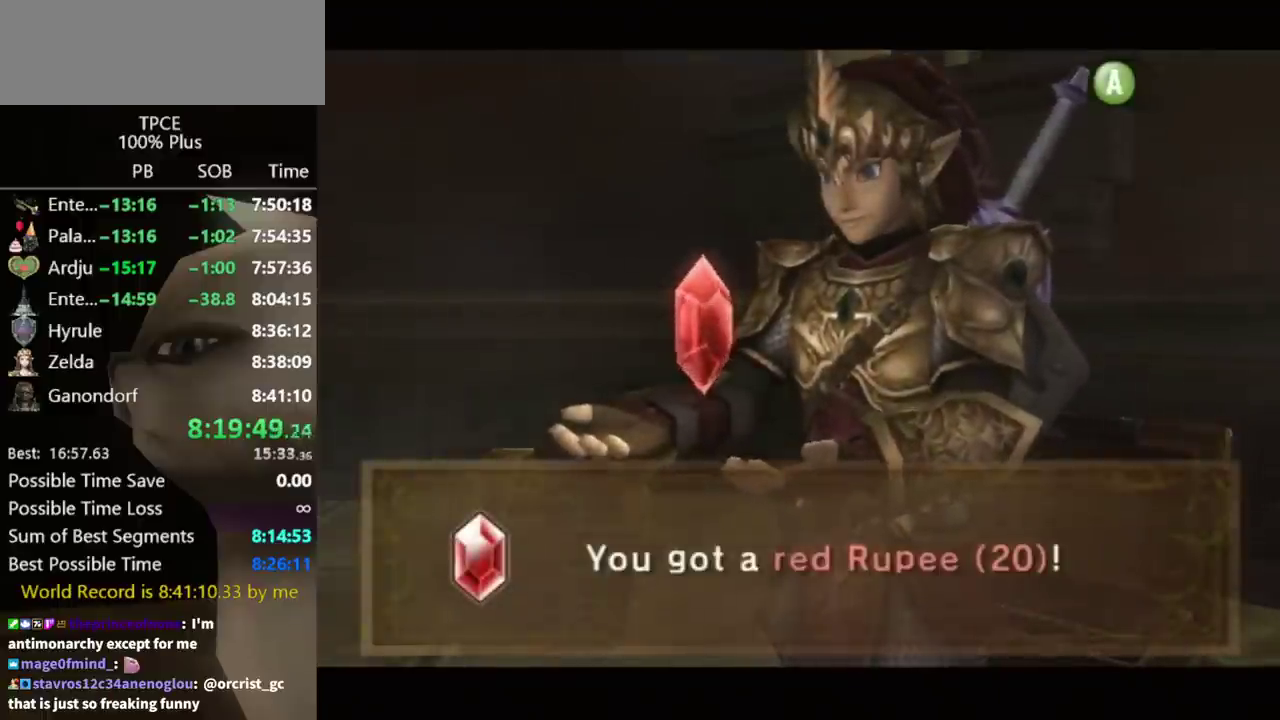
{"buttons": ["A"], "left_stick": "center", "right_stick": "center", "events": [[333, "A", "down"], [400, "A", "up"], [467, "A", "down"]]}
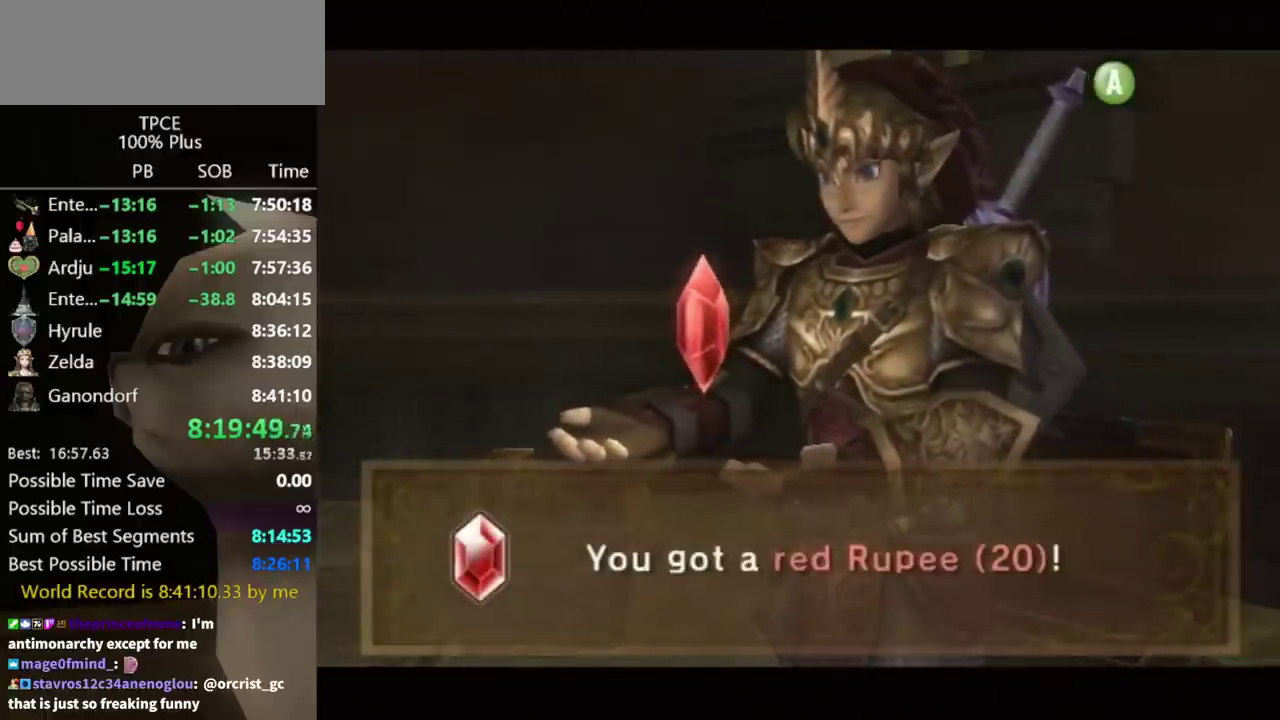
{"buttons": [], "left_stick": "up-left", "right_stick": "center", "events": [[33, "A", "up"], [100, "A", "down"], [167, "A", "up"], [467, "left_stick", "up-left"]]}
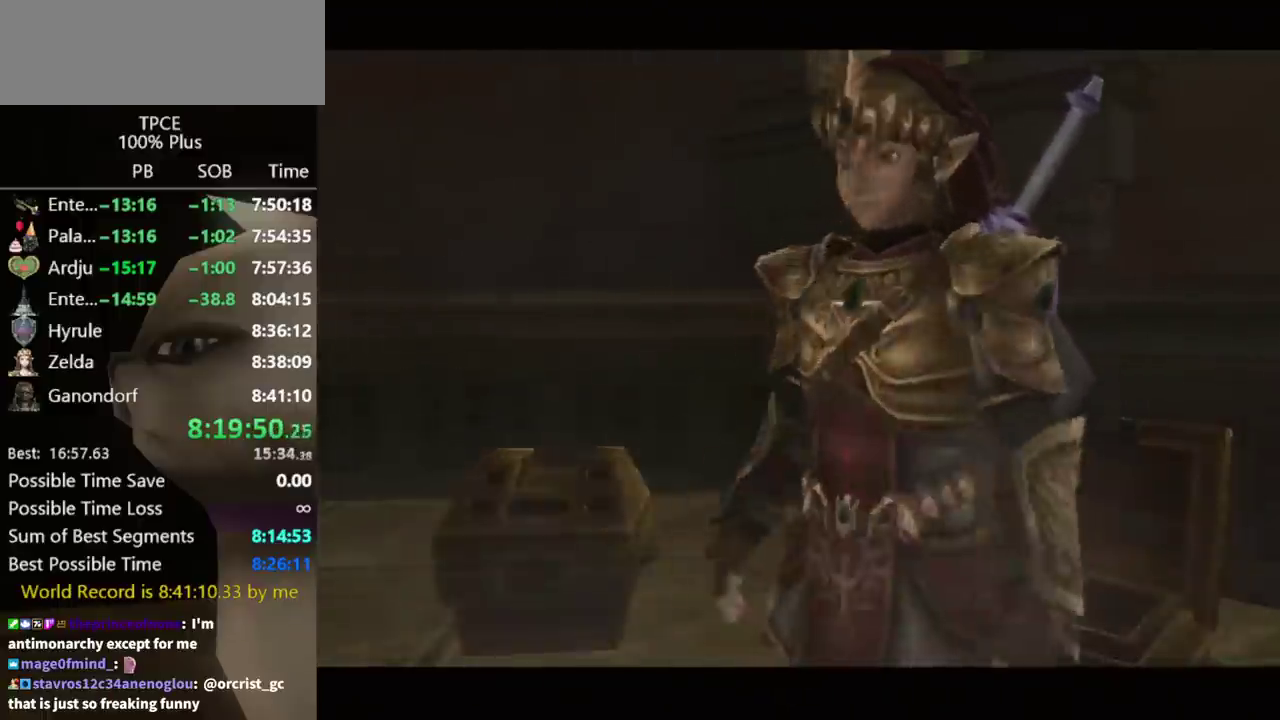
{"buttons": ["A"], "left_stick": "center", "right_stick": "center", "events": [[333, "left_stick", "up"], [500, "A", "down"], [500, "left_stick", "center"]]}
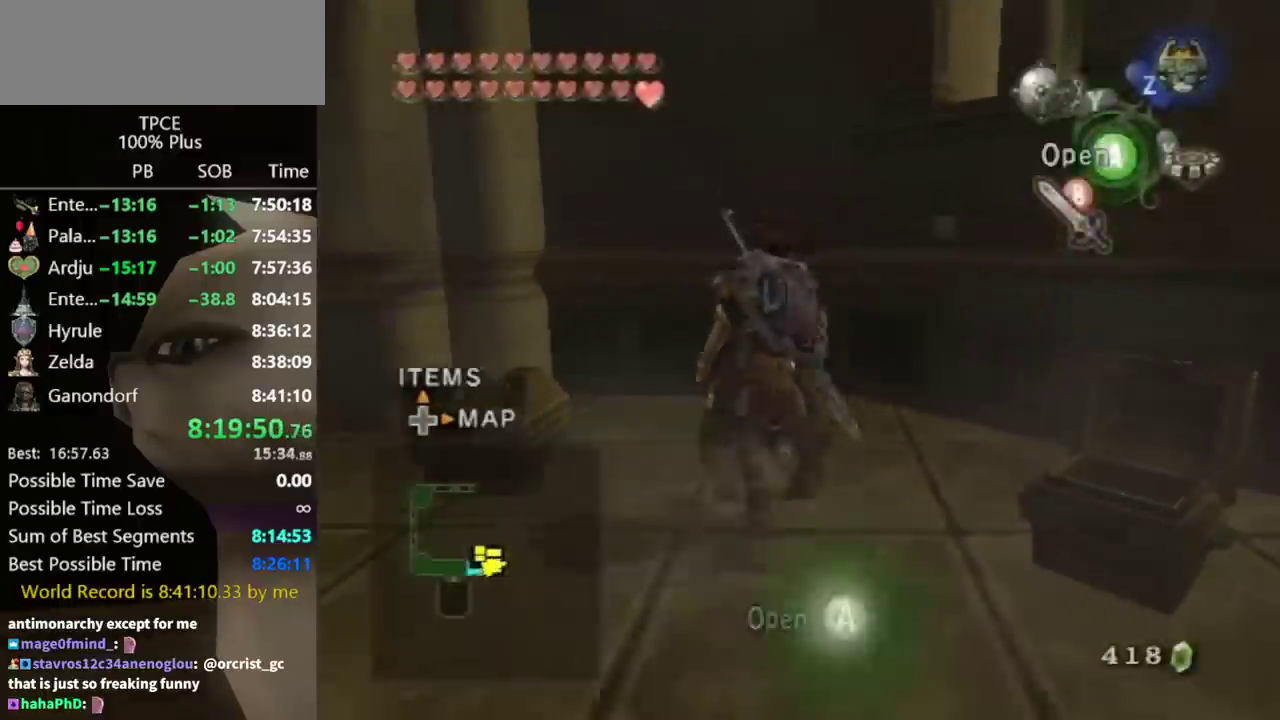
{"buttons": [], "left_stick": "center", "right_stick": "center", "events": [[167, "A", "up"]]}
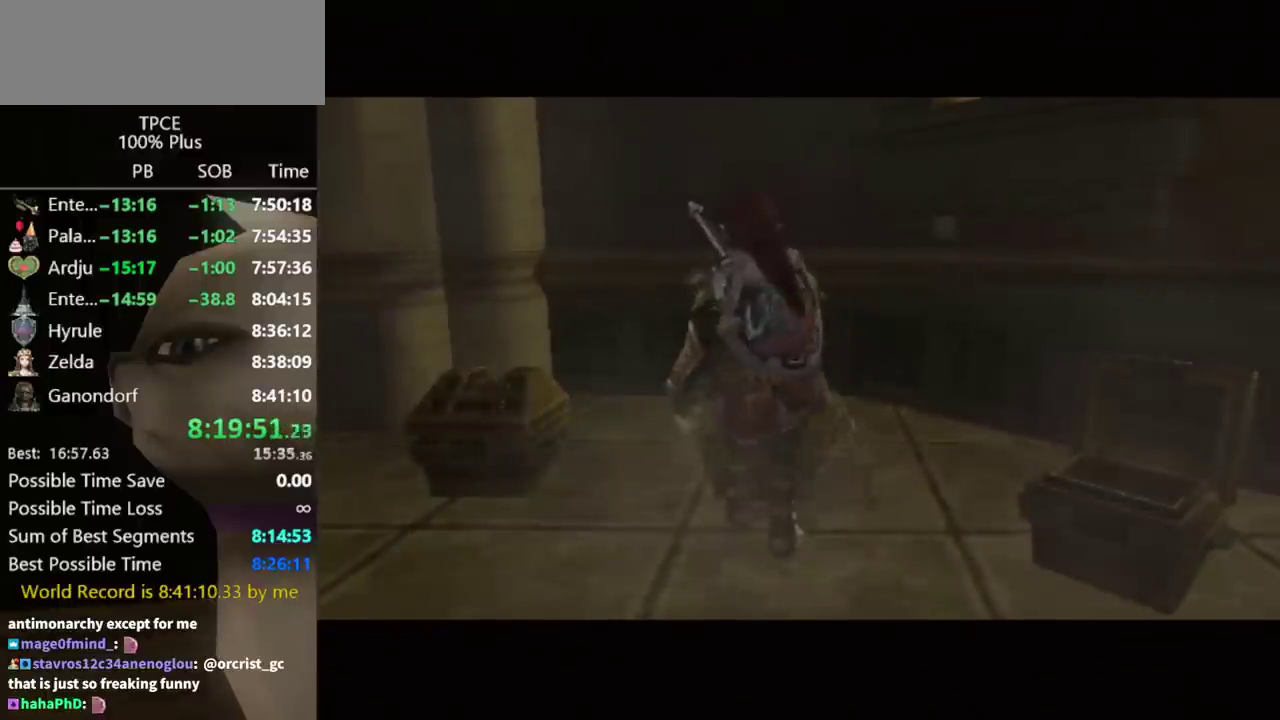
{"buttons": [], "left_stick": "center", "right_stick": "center", "events": []}
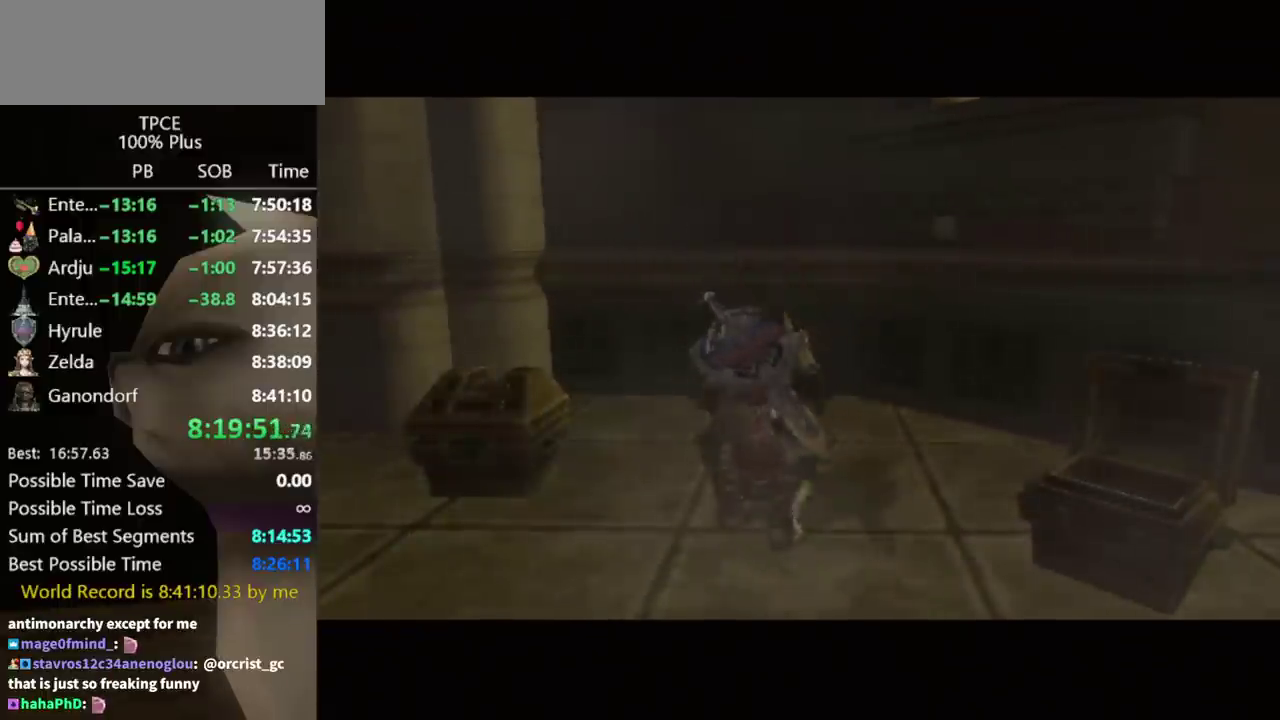
{"buttons": [], "left_stick": "center", "right_stick": "center", "events": []}
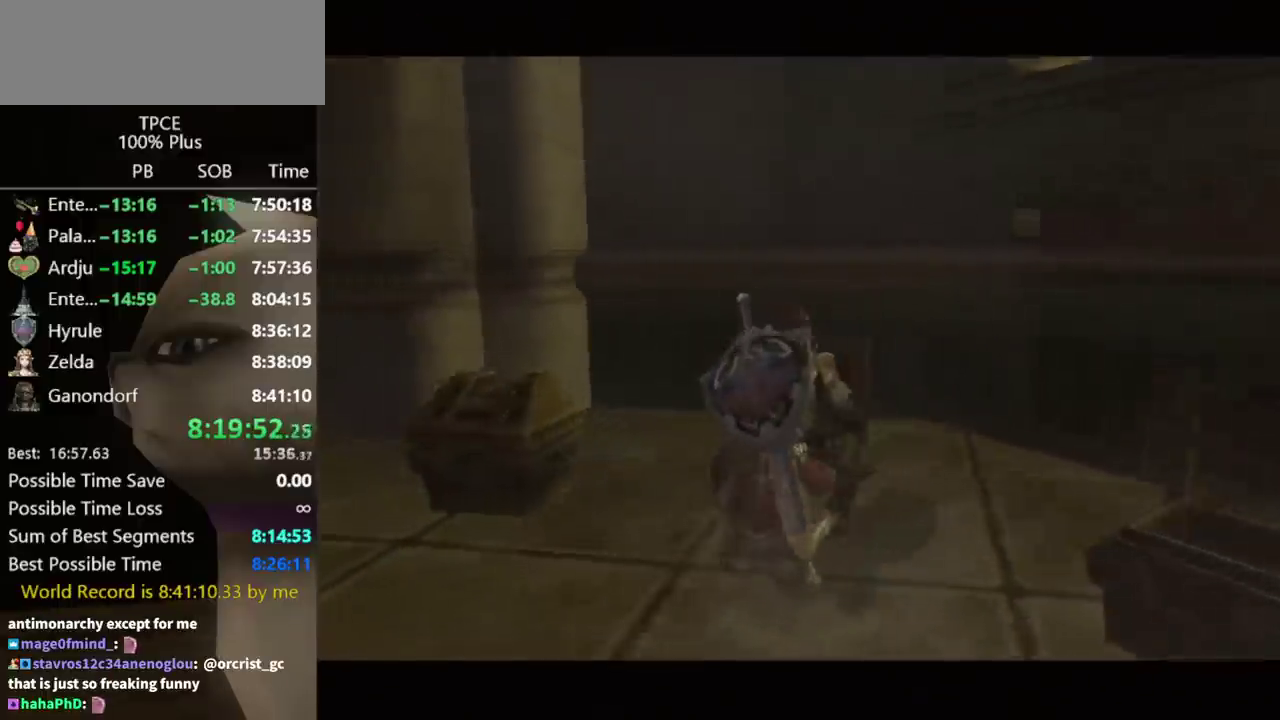
{"buttons": [], "left_stick": "center", "right_stick": "center", "events": []}
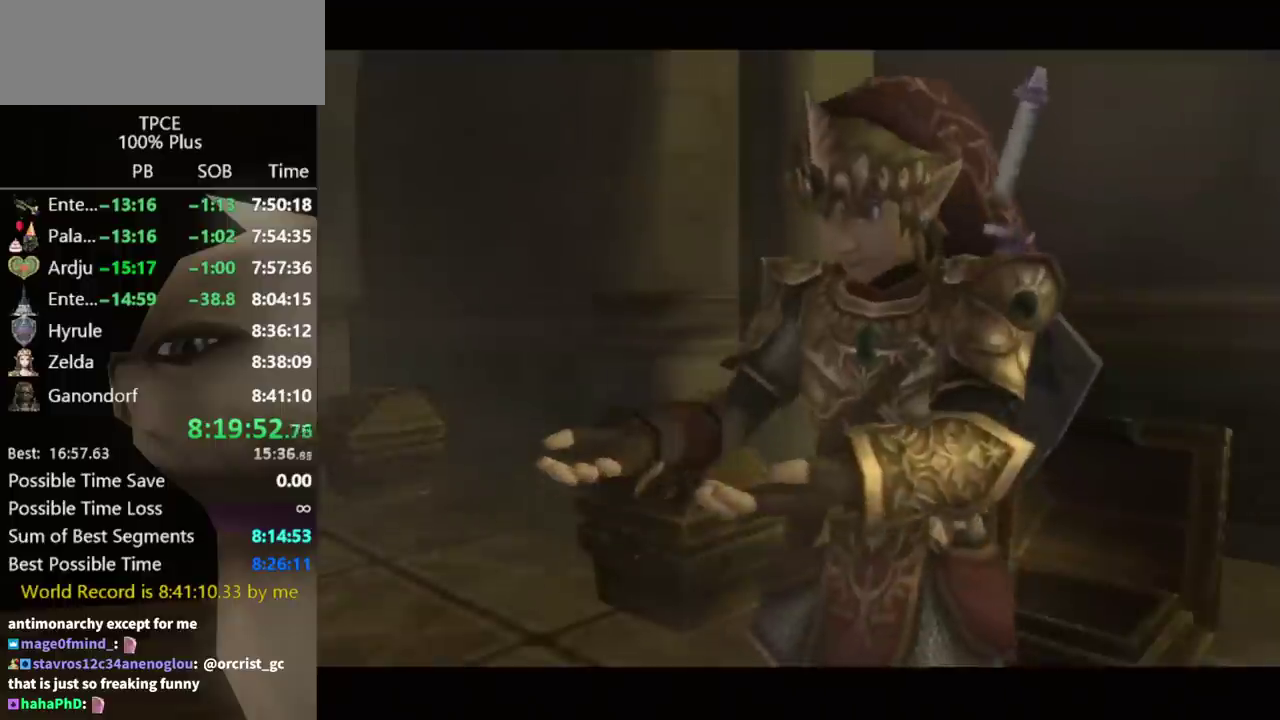
{"buttons": [], "left_stick": "center", "right_stick": "center", "events": []}
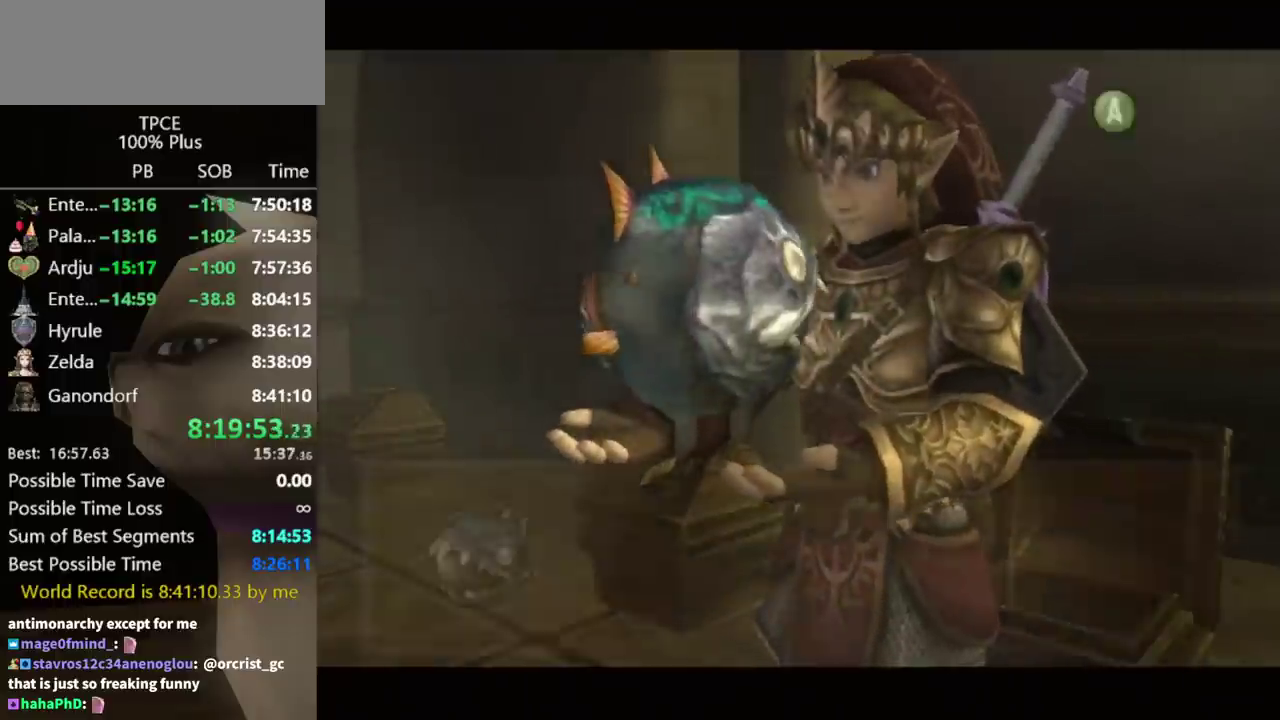
{"buttons": [], "left_stick": "center", "right_stick": "center"}
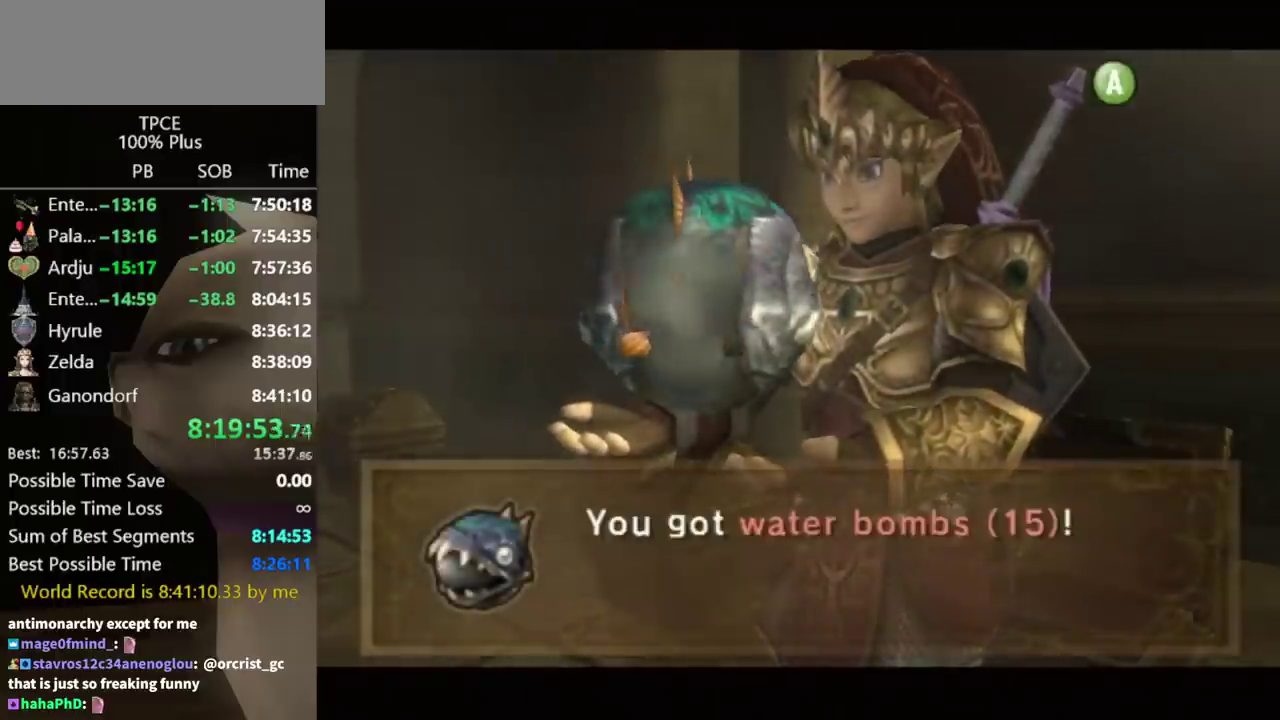
{"buttons": [], "left_stick": "center", "right_stick": "center"}
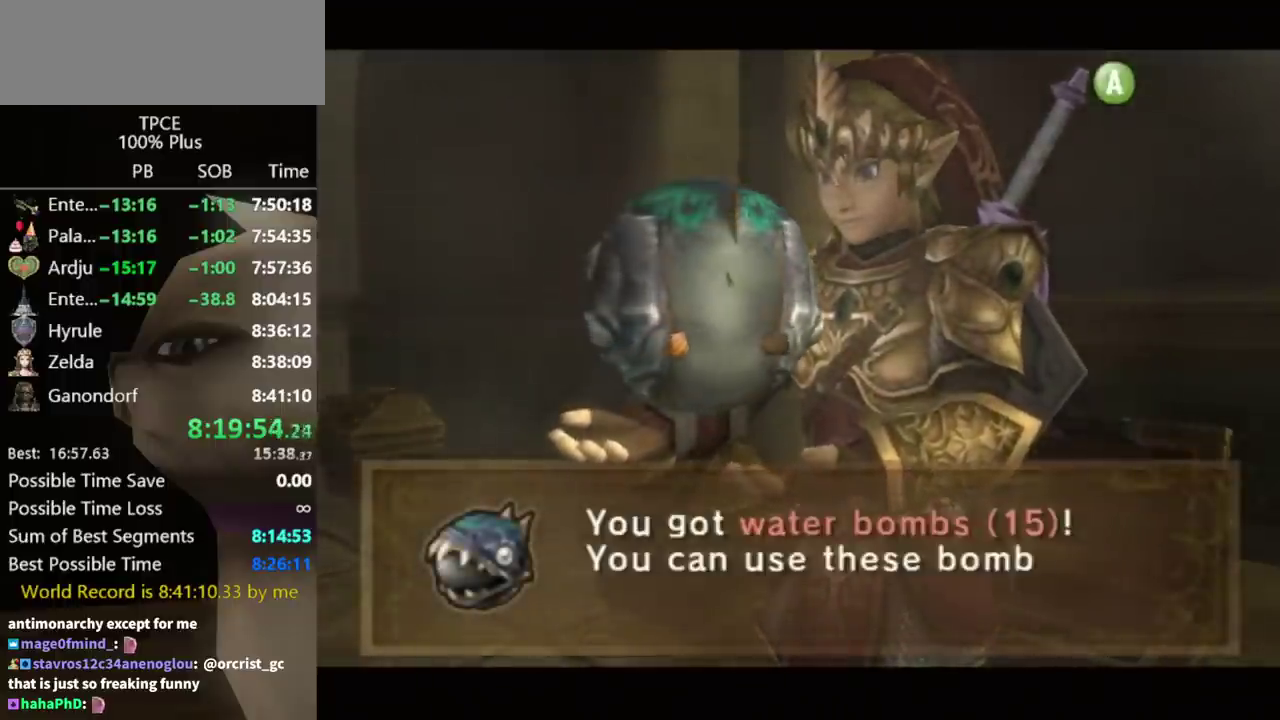
{"buttons": ["A"], "left_stick": "center", "right_stick": "center"}
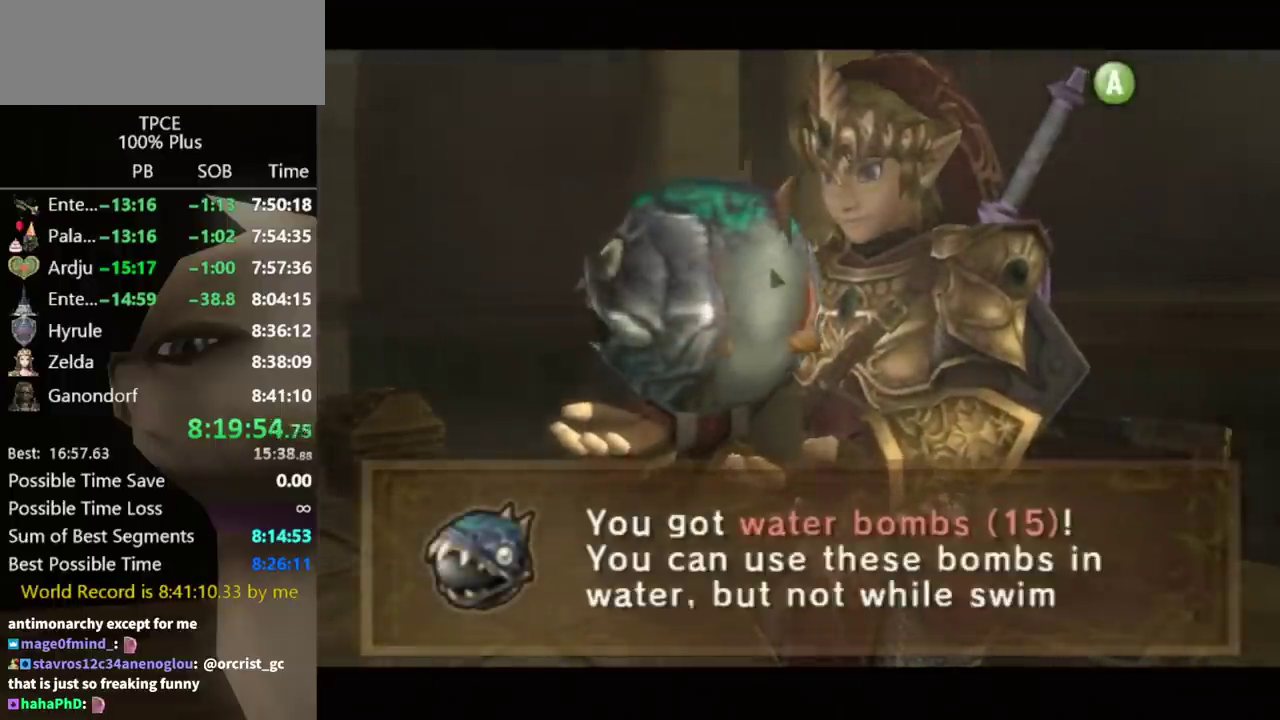
{"buttons": ["A"], "left_stick": "center", "right_stick": "center"}
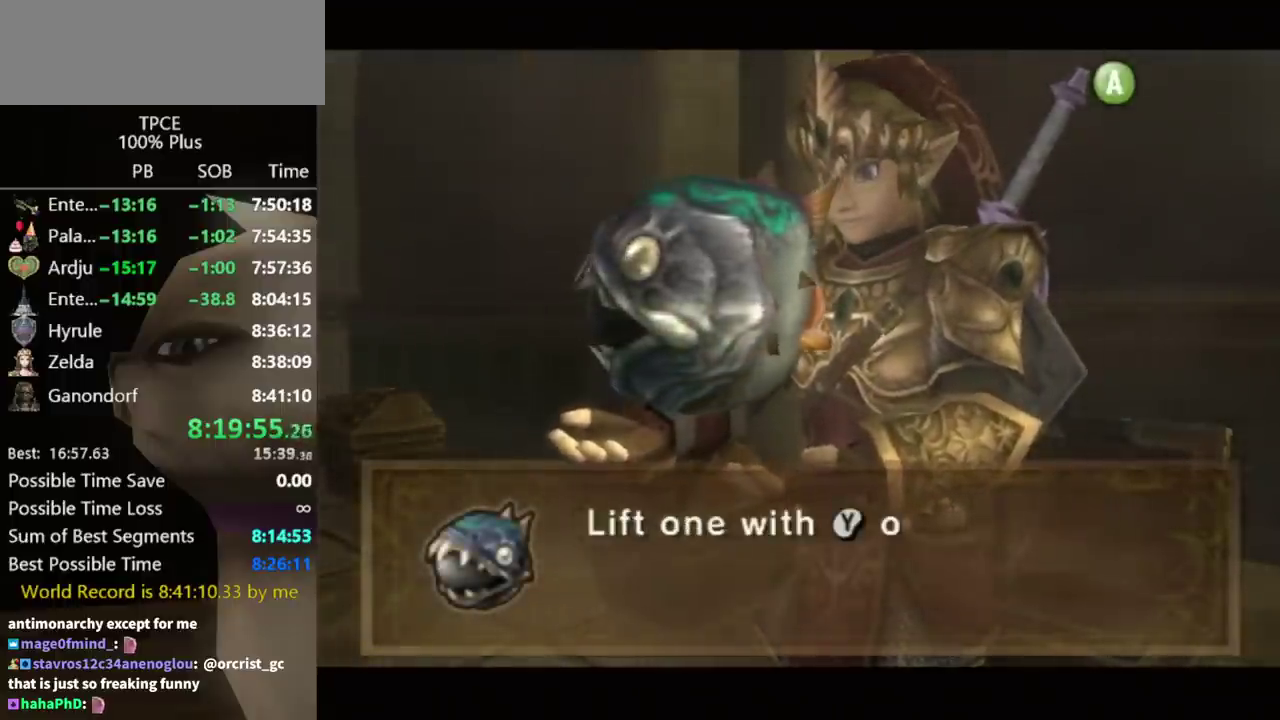
{"buttons": [], "left_stick": "center", "right_stick": "center", "events": [[33, "A", "up"]]}
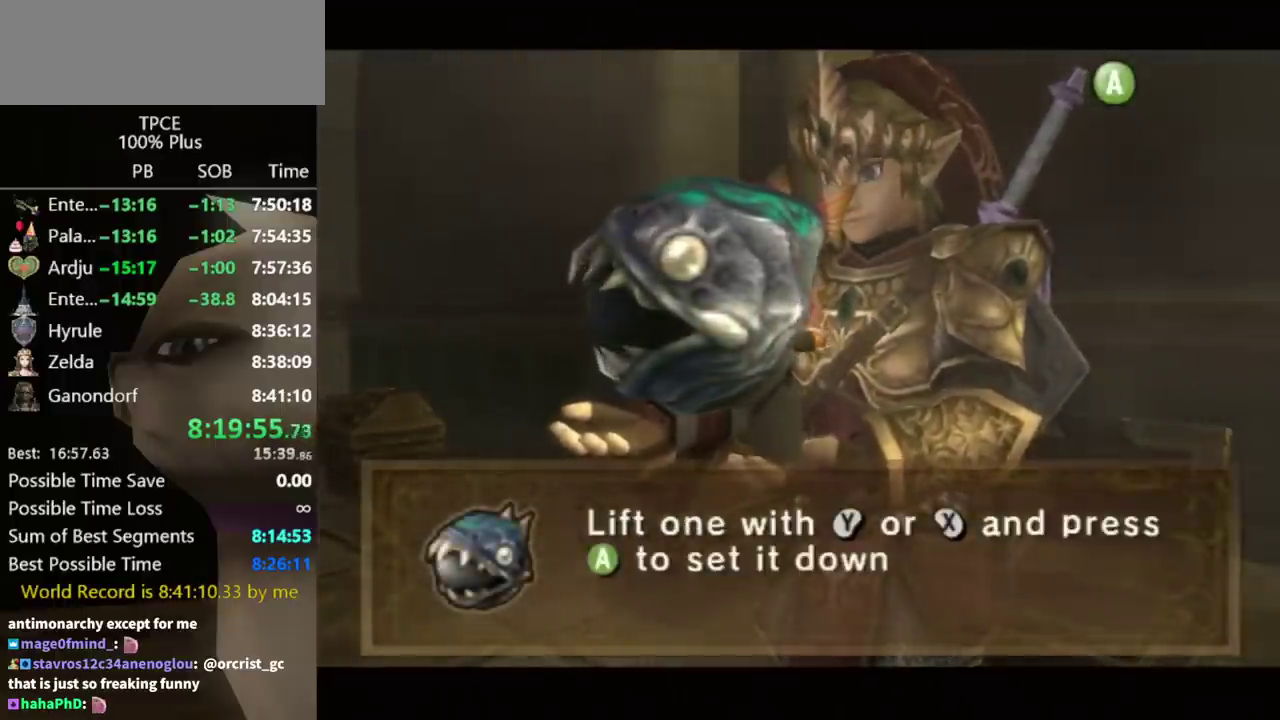
{"buttons": [], "left_stick": "center", "right_stick": "center", "events": [[367, "A", "down"], [433, "A", "up"]]}
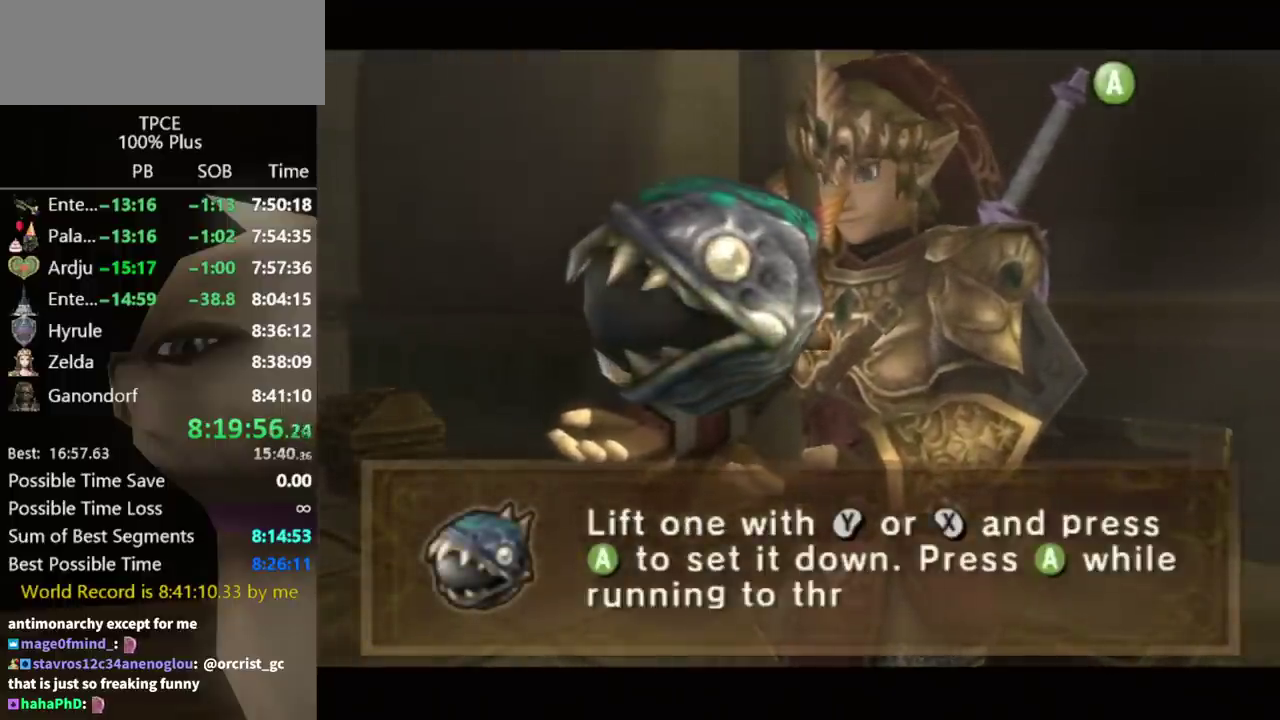
{"buttons": [], "left_stick": "center", "right_stick": "center", "events": [[33, "A", "down"], [100, "A", "up"], [167, "A", "down"], [233, "A", "up"], [400, "A", "down"], [467, "A", "up"]]}